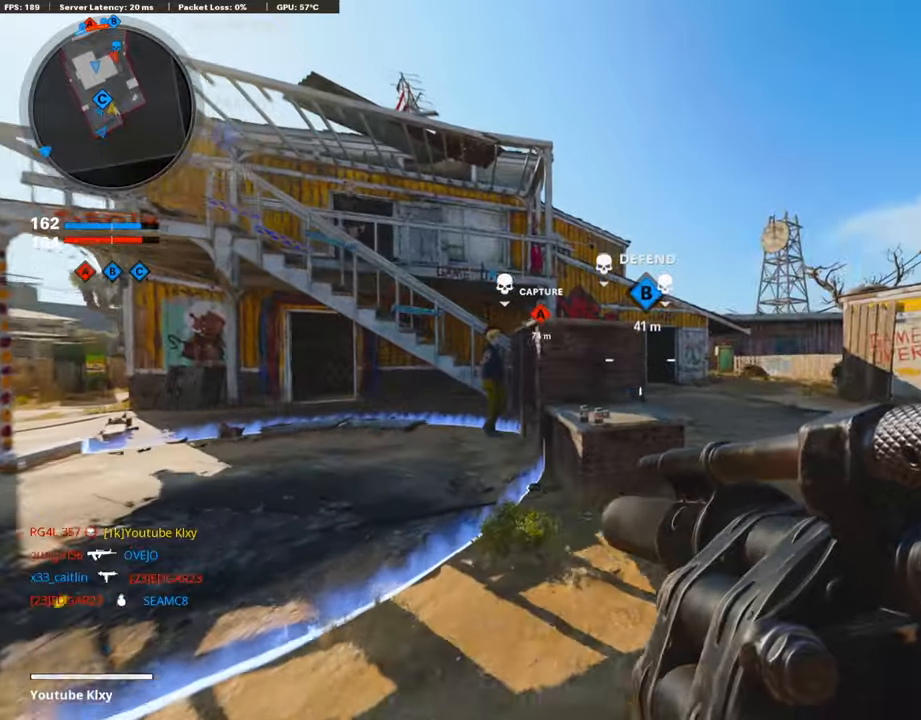
Gameplay with a controller (PlayStation layout); each line is a JSON object with the inputs held at the frame after it. "events" lists button and stick changes between this image and that frame as [ms after this image, input, new state], when the widget could be followed in between.
{"buttons": ["R3"], "left_stick": "up-right", "right_stick": "center", "events": [[16, "left_stick", "up-right"], [201, "CROSS", "down"], [268, "CROSS", "up"], [436, "R3", "down"]]}
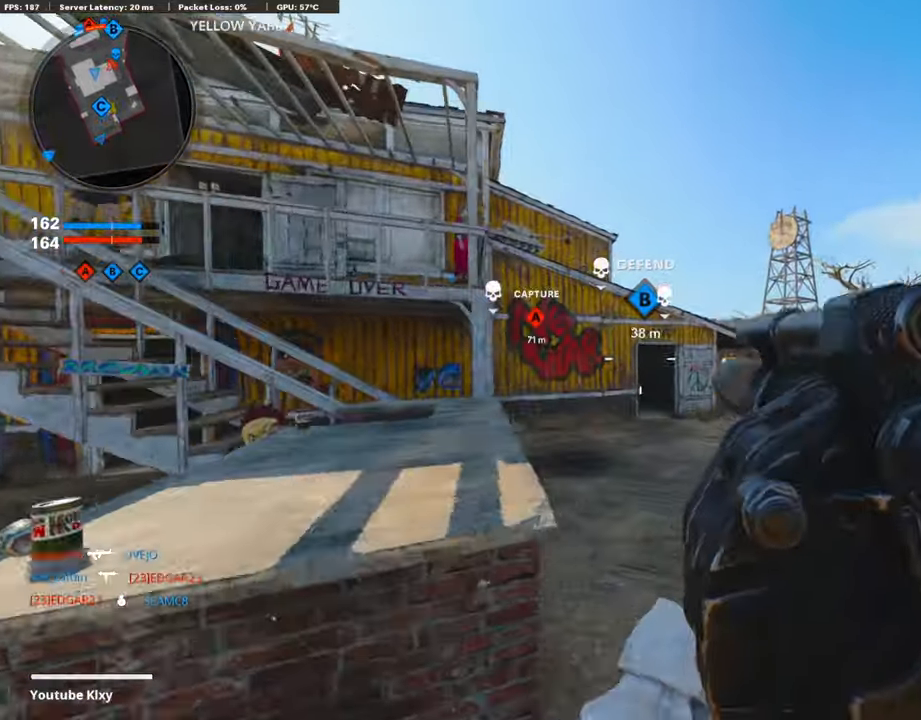
{"buttons": ["R2"], "left_stick": "up-right", "right_stick": "center", "events": [[168, "R3", "up"], [235, "R2", "down"]]}
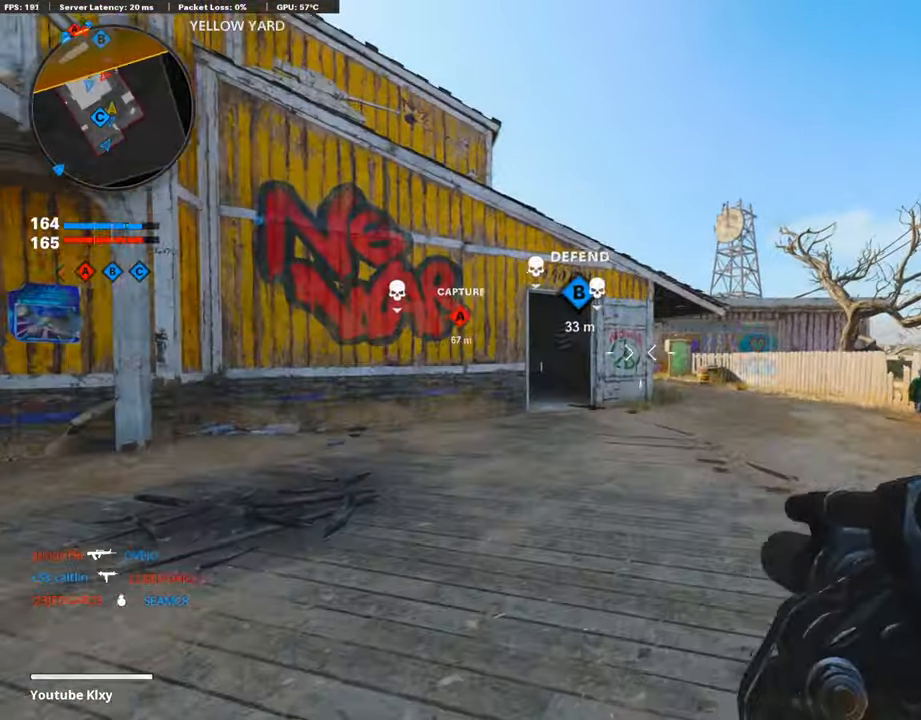
{"buttons": [], "left_stick": "up-left", "right_stick": "center", "events": [[101, "R2", "up"], [252, "left_stick", "up"], [470, "left_stick", "up-left"]]}
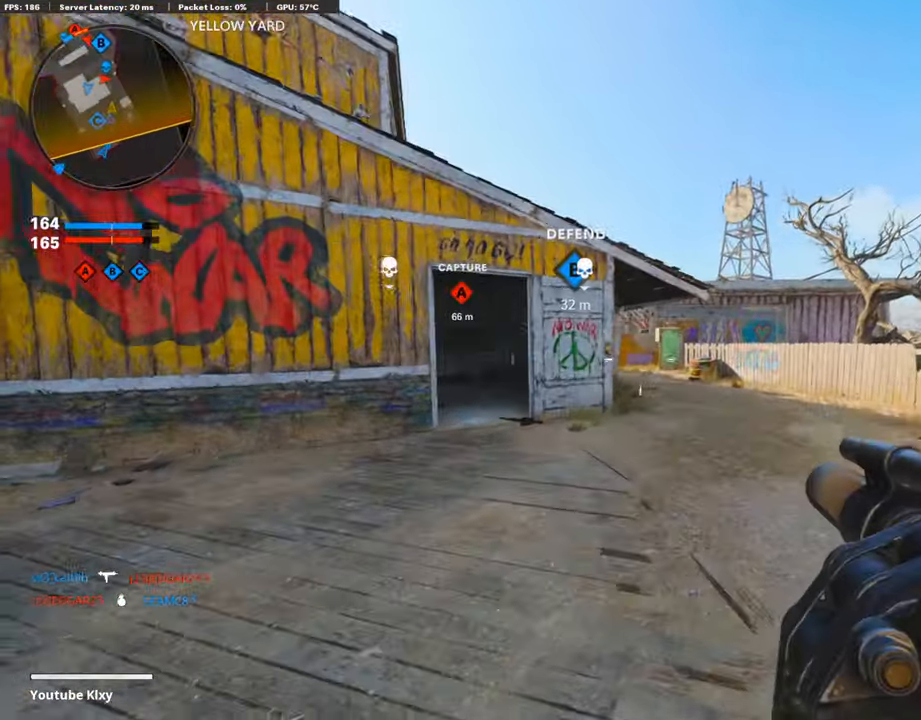
{"buttons": [], "left_stick": "up-left", "right_stick": "center", "events": [[404, "L3", "down"], [504, "L3", "up"]]}
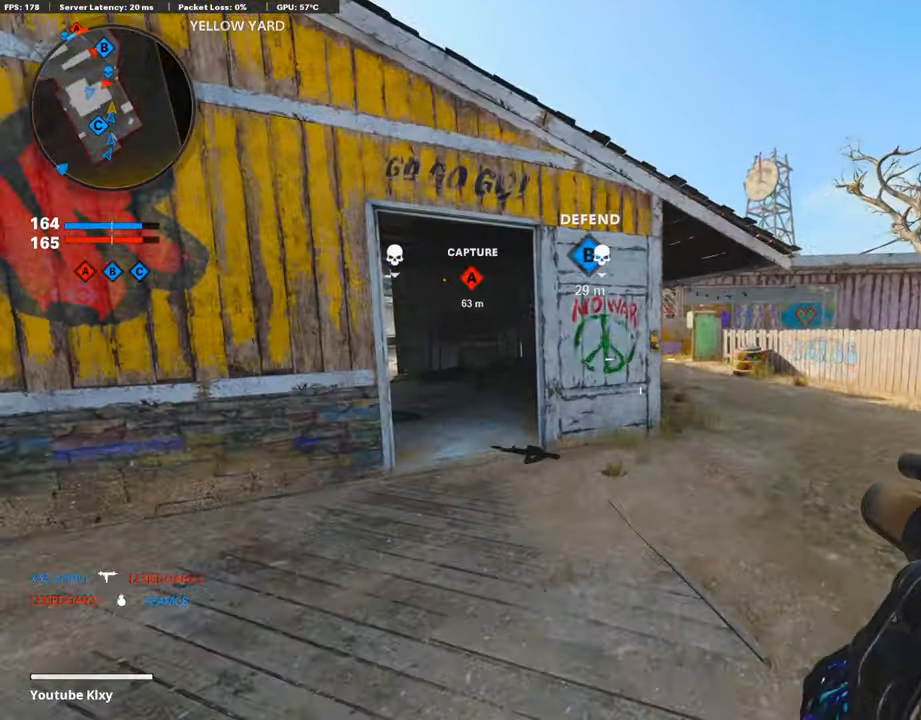
{"buttons": [], "left_stick": "up", "right_stick": "center", "events": [[101, "L3", "down"], [236, "L3", "up"], [336, "right_stick", "left"], [387, "left_stick", "up"], [387, "right_stick", "center"]]}
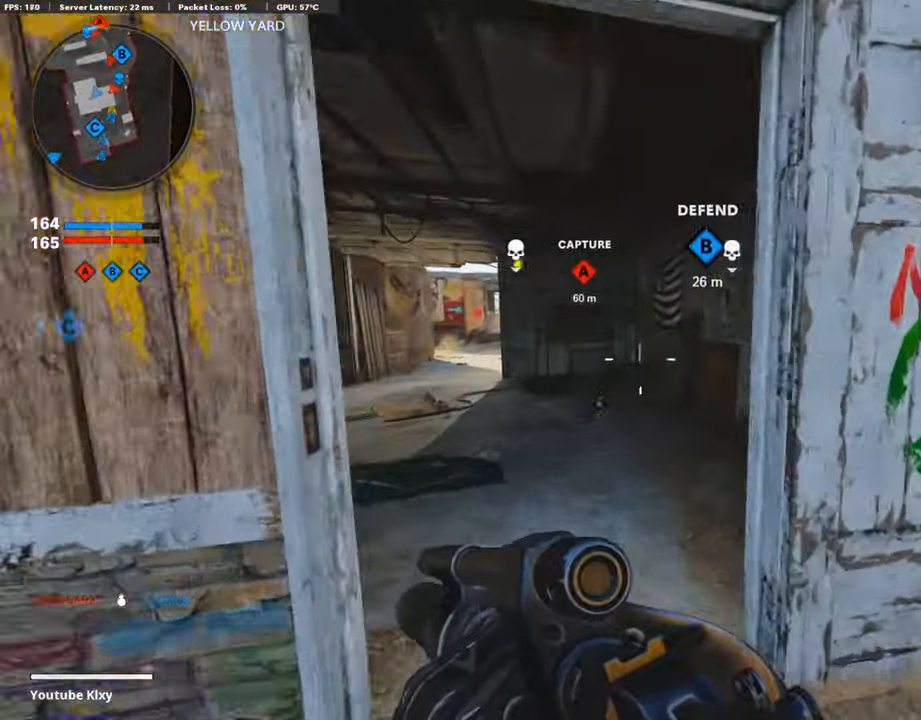
{"buttons": [], "left_stick": "up-left", "right_stick": "center", "events": [[134, "left_stick", "up-left"]]}
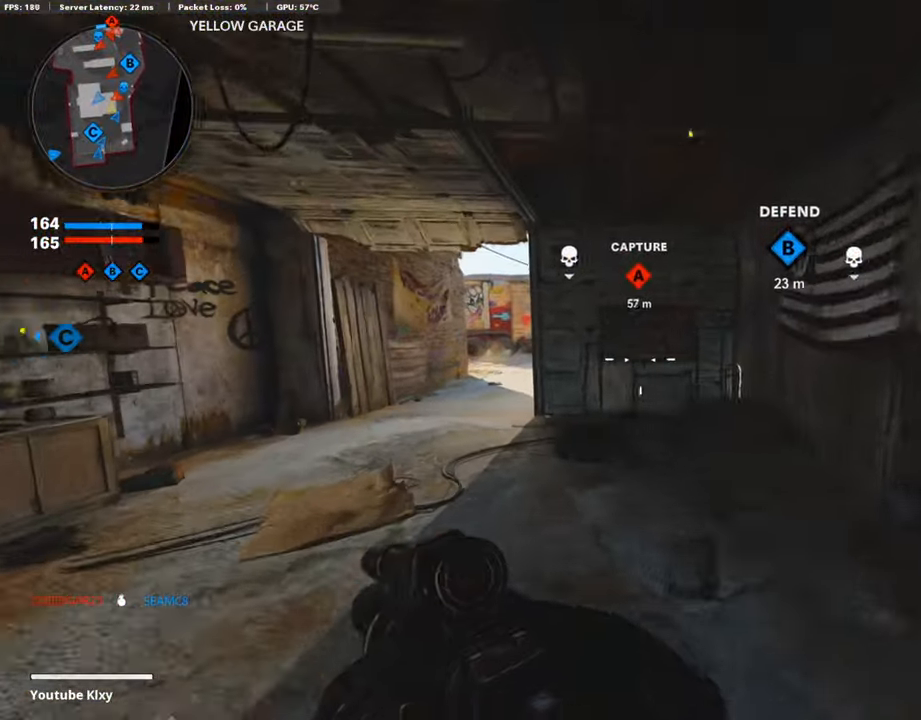
{"buttons": [], "left_stick": "up-left", "right_stick": "center", "events": []}
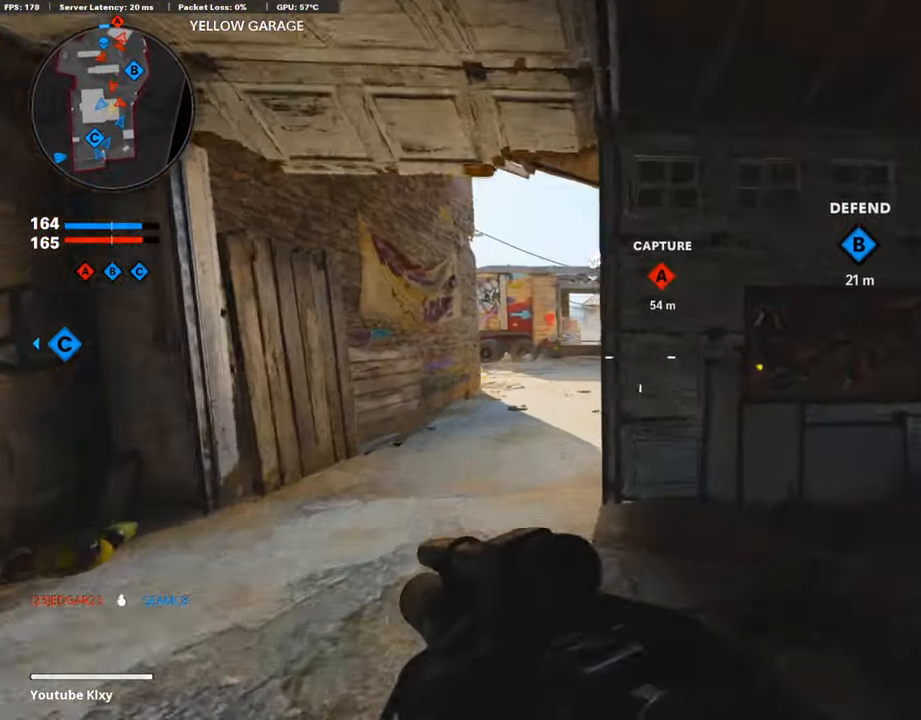
{"buttons": ["R1", "R2"], "left_stick": "down", "right_stick": "down", "events": [[286, "right_stick", "down-right"], [387, "left_stick", "down"], [403, "right_stick", "down"], [471, "R1", "down"], [504, "R2", "down"]]}
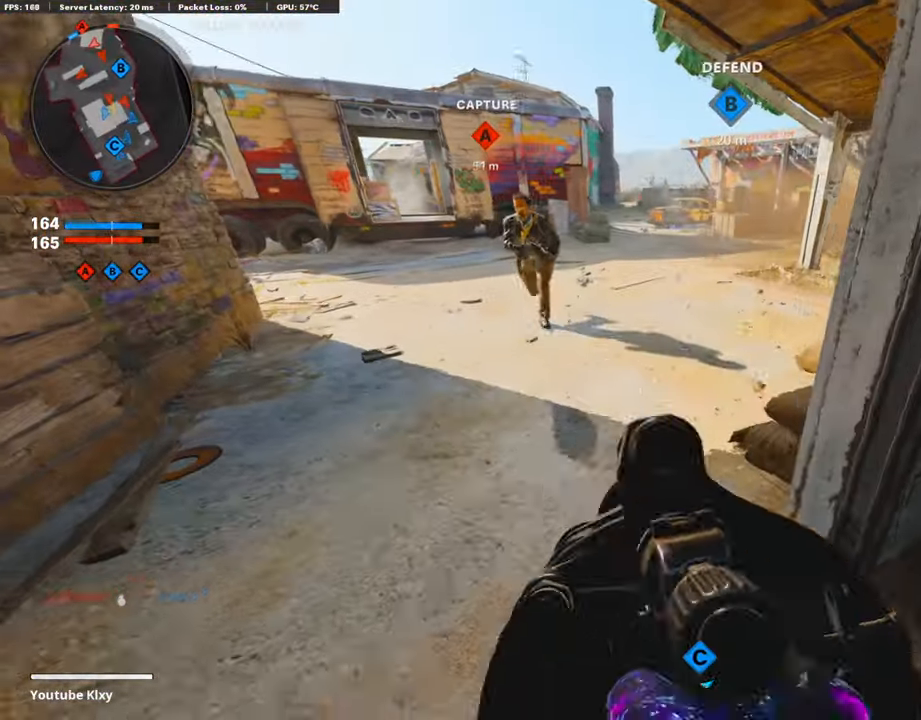
{"buttons": [], "left_stick": "up-right", "right_stick": "left", "events": [[17, "right_stick", "center"], [51, "R2", "up"], [84, "left_stick", "right"], [219, "R1", "up"], [219, "right_stick", "left"], [454, "L2", "down"], [454, "left_stick", "up-right"], [471, "L2", "up"]]}
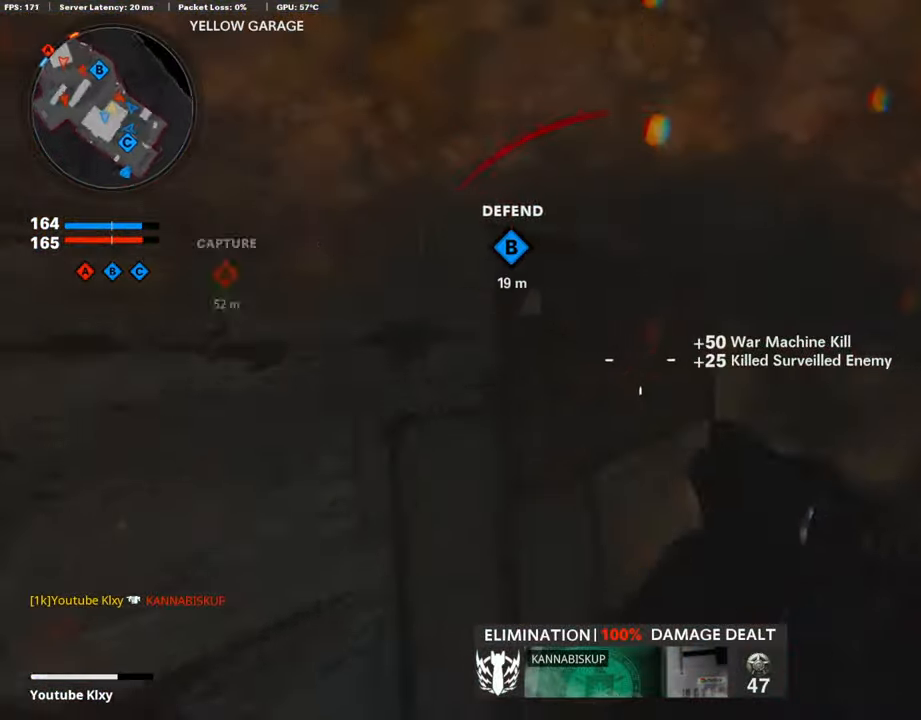
{"buttons": [], "left_stick": "down-left", "right_stick": "center", "events": [[118, "right_stick", "center"], [152, "left_stick", "center"], [202, "left_stick", "down-left"]]}
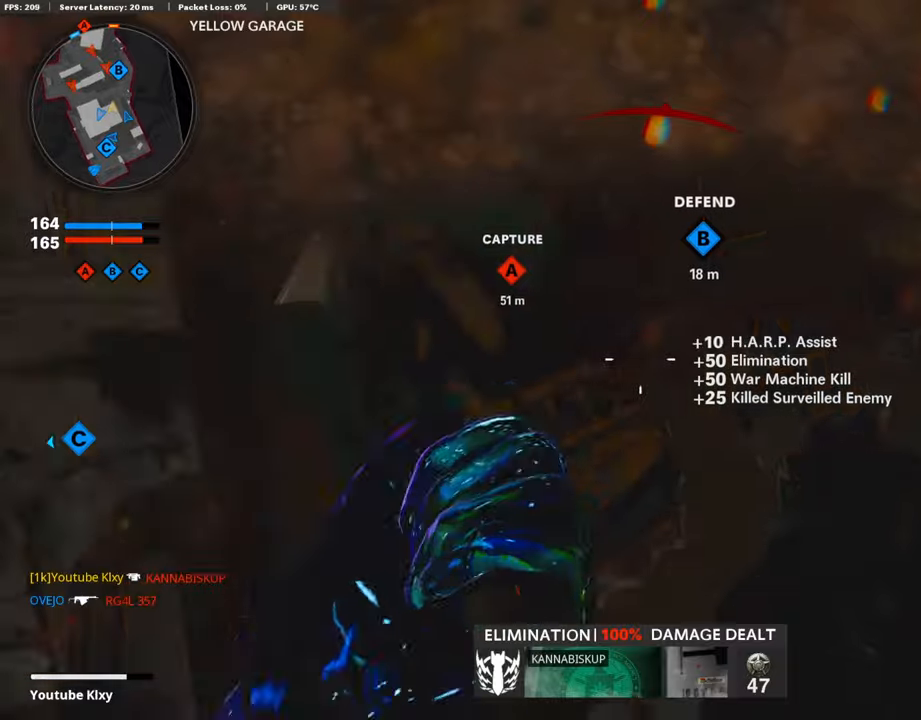
{"buttons": ["L3"], "left_stick": "up-left", "right_stick": "center", "events": [[134, "left_stick", "left"], [285, "left_stick", "up-left"], [369, "L3", "down"]]}
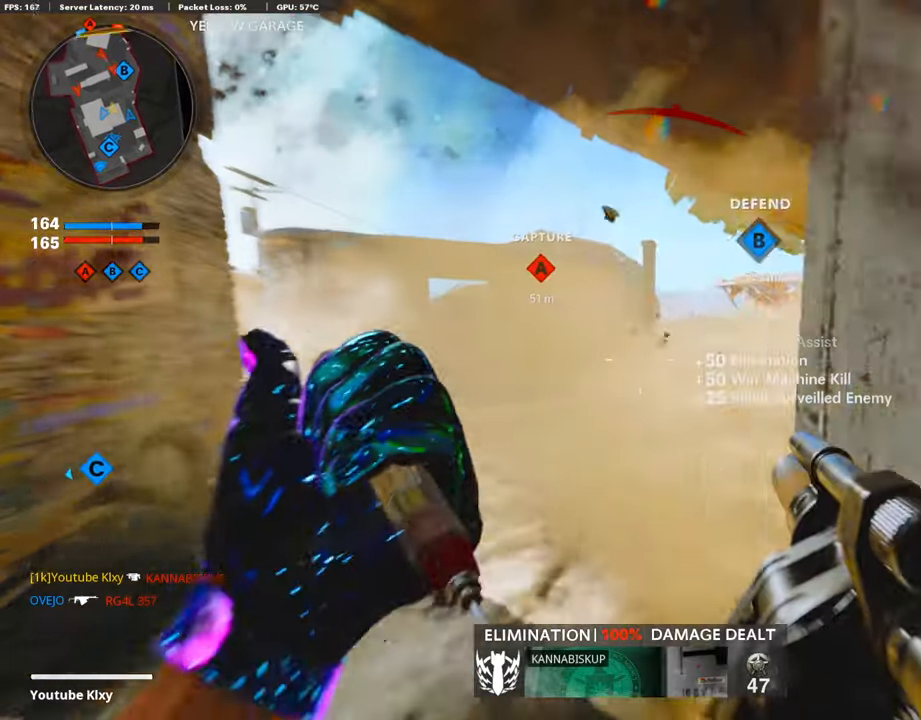
{"buttons": [], "left_stick": "up", "right_stick": "center", "events": [[202, "L3", "up"], [202, "R1", "down"], [202, "left_stick", "up"], [353, "R1", "up"]]}
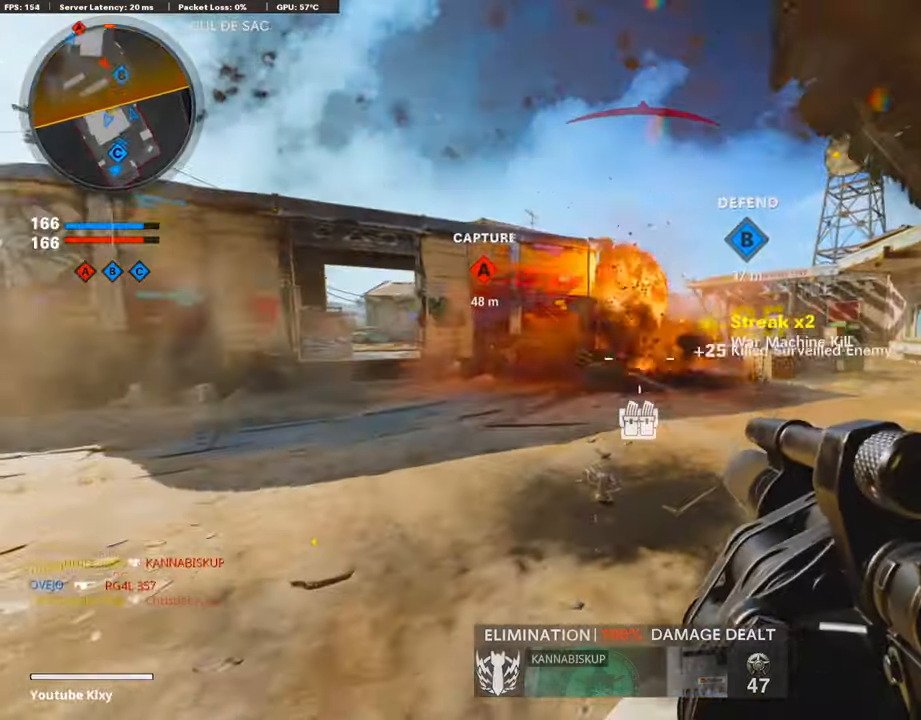
{"buttons": [], "left_stick": "up", "right_stick": "left", "events": [[101, "R1", "down"], [135, "L3", "down"], [185, "R1", "up"], [202, "right_stick", "left"], [320, "L3", "up"], [404, "CROSS", "down"], [404, "right_stick", "center"], [488, "CROSS", "up"], [488, "right_stick", "left"]]}
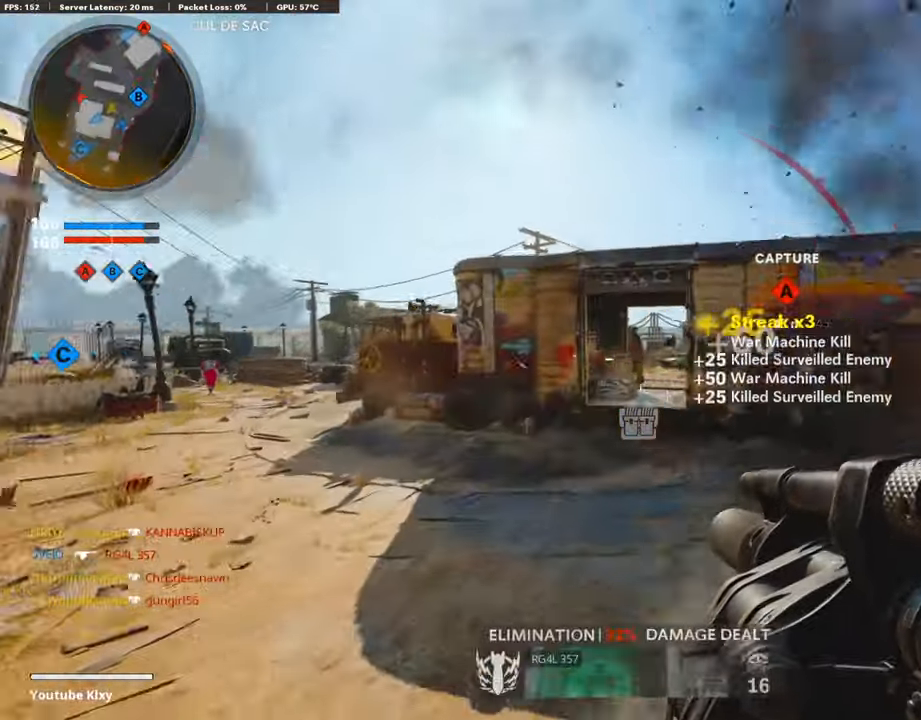
{"buttons": ["R3"], "left_stick": "up-right", "right_stick": "center", "events": [[202, "right_stick", "center"], [252, "left_stick", "up-right"], [336, "R3", "down"]]}
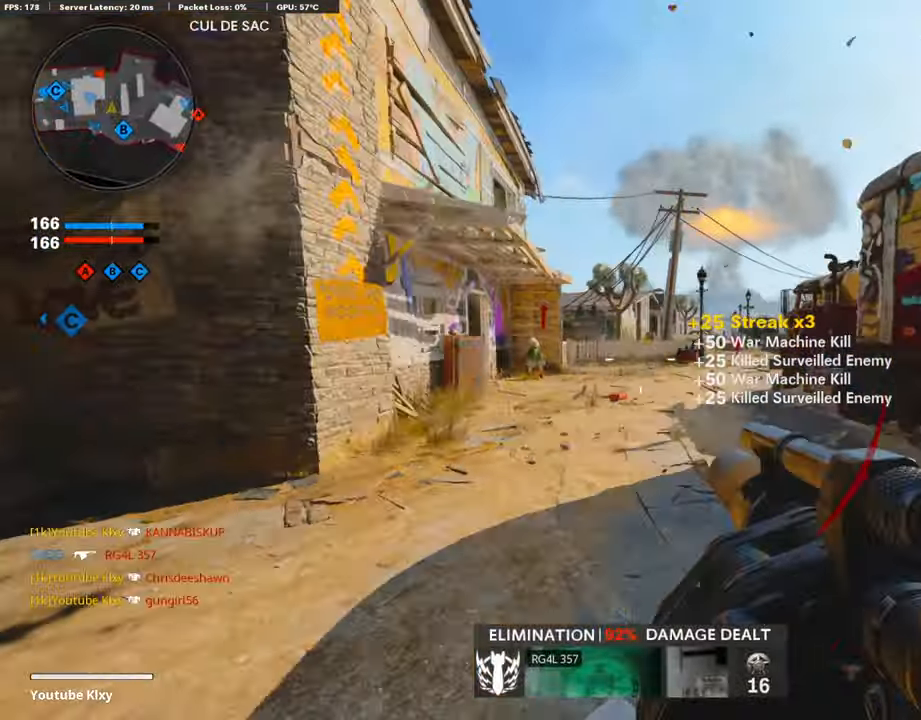
{"buttons": [], "left_stick": "down-left", "right_stick": "left", "events": [[117, "R3", "up"], [235, "left_stick", "up"], [268, "L3", "down"], [268, "R3", "down"], [319, "R3", "up"], [319, "right_stick", "left"], [369, "right_stick", "center"], [403, "L3", "up"], [436, "left_stick", "right"], [436, "right_stick", "left"], [504, "left_stick", "down-left"]]}
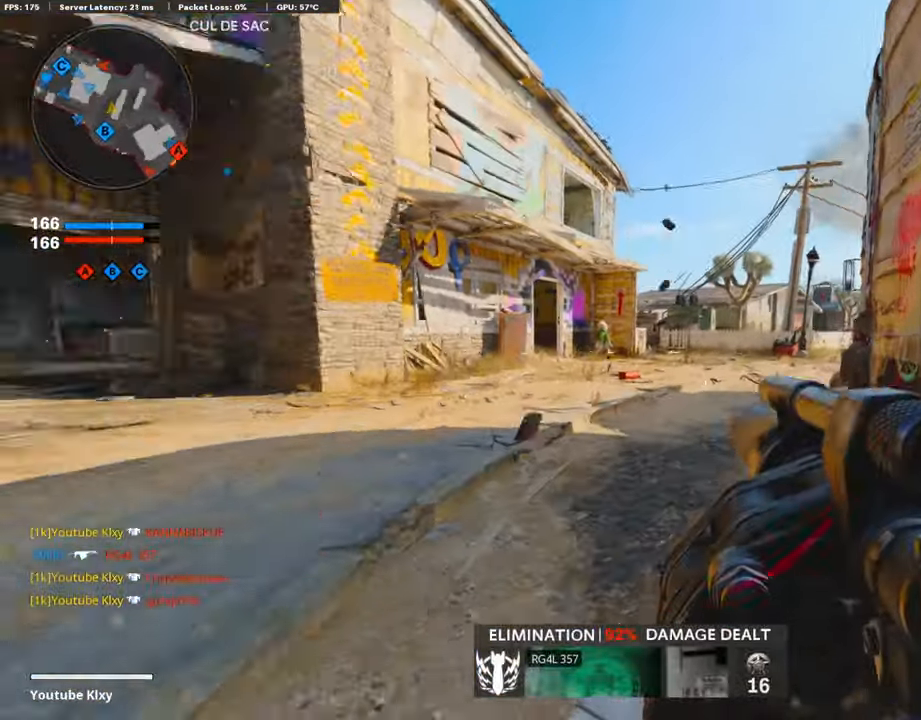
{"buttons": [], "left_stick": "up", "right_stick": "center", "events": [[84, "left_stick", "left"], [269, "L3", "down"], [269, "left_stick", "up"], [269, "right_stick", "center"], [336, "L3", "up"]]}
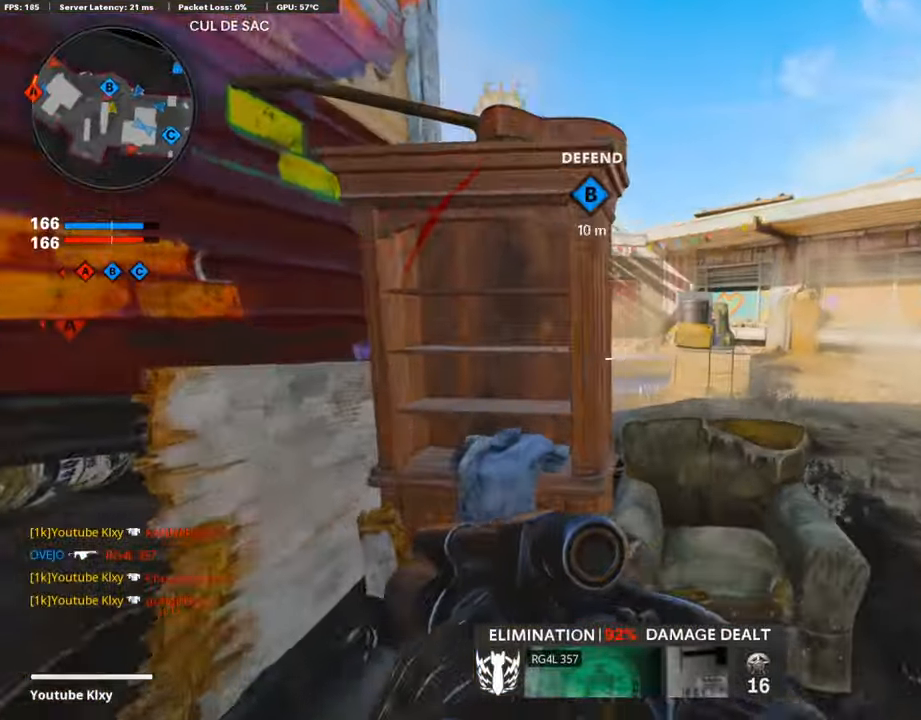
{"buttons": [], "left_stick": "right", "right_stick": "center", "events": [[84, "left_stick", "up-right"], [168, "right_stick", "left"], [185, "left_stick", "right"], [370, "right_stick", "center"]]}
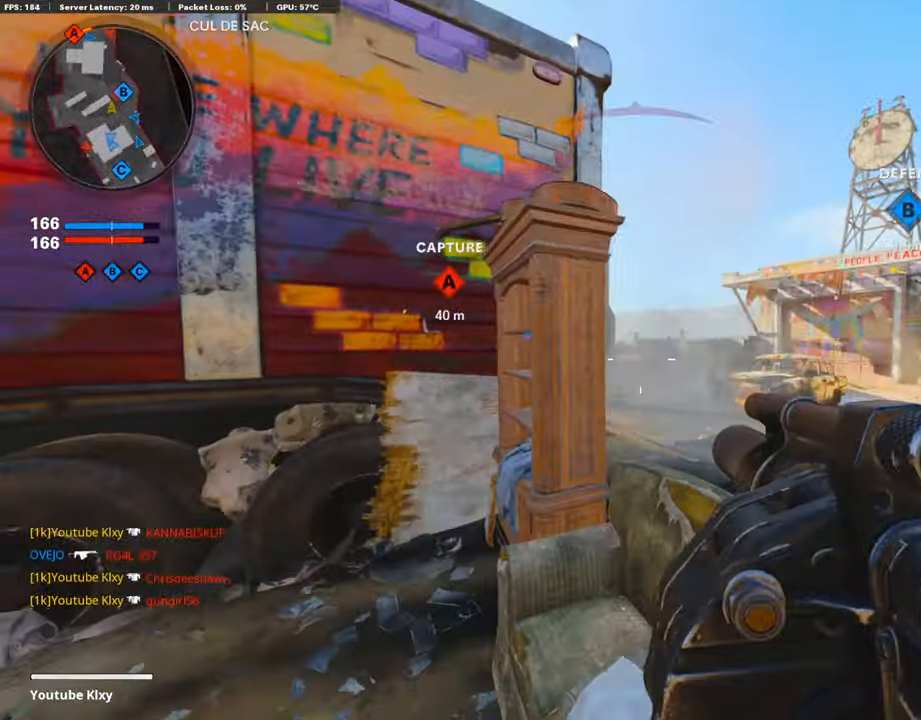
{"buttons": ["L3"], "left_stick": "up-right", "right_stick": "center", "events": [[34, "L1", "down"], [168, "left_stick", "up-right"], [219, "right_stick", "up-left"], [303, "right_stick", "up"], [336, "R1", "down"], [370, "L1", "up"], [404, "right_stick", "center"], [454, "R1", "up"], [488, "L3", "down"]]}
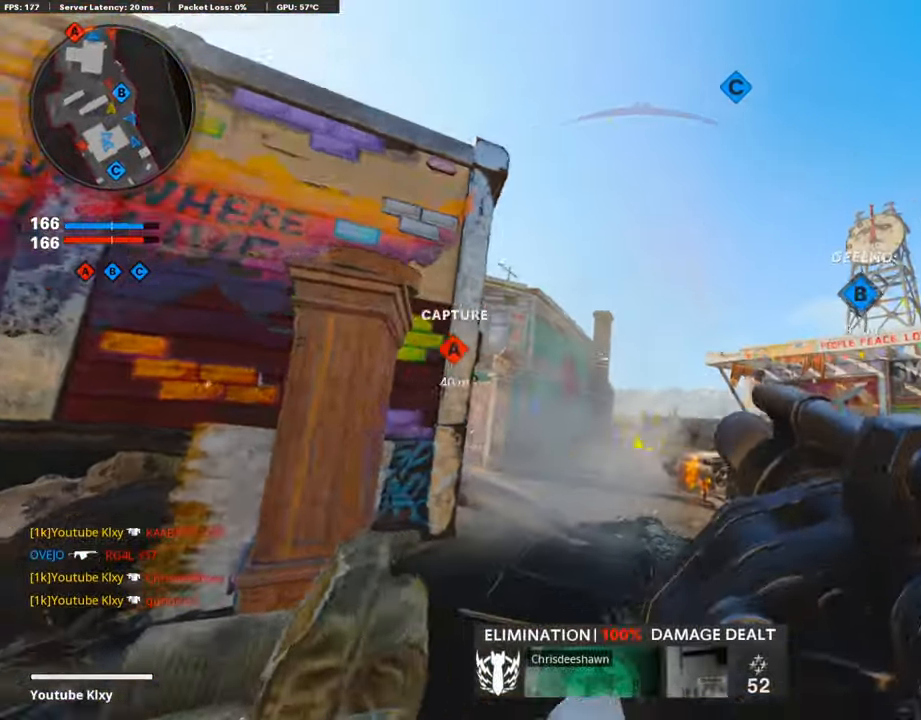
{"buttons": [], "left_stick": "up-right", "right_stick": "down", "events": [[17, "right_stick", "down-right"], [68, "right_stick", "center"], [303, "right_stick", "down"], [387, "L3", "up"]]}
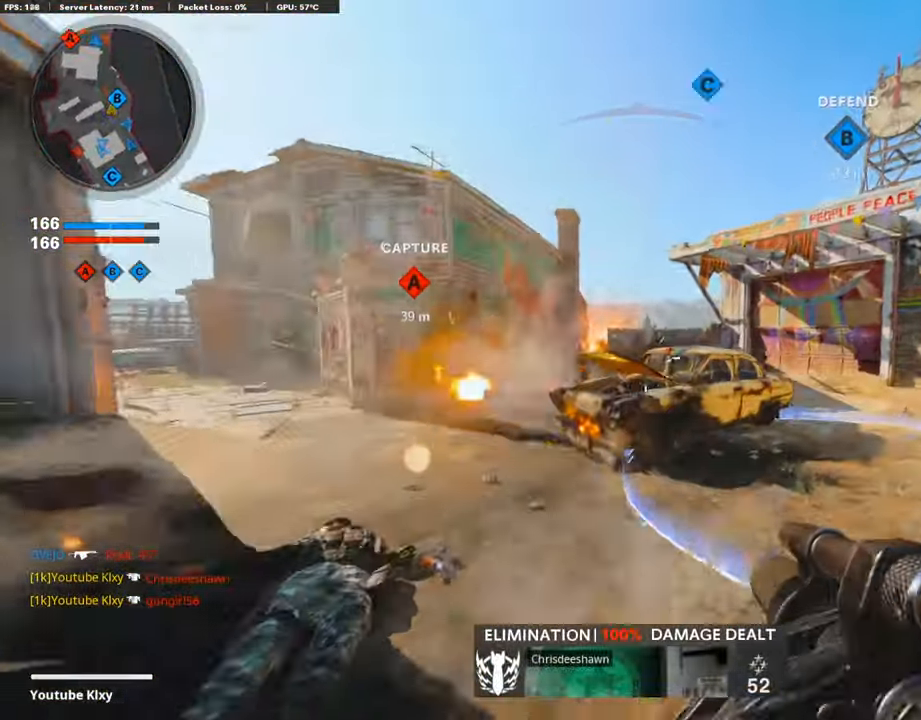
{"buttons": [], "left_stick": "up-right", "right_stick": "left", "events": [[201, "R3", "down"], [201, "right_stick", "center"], [369, "right_stick", "left"], [403, "R3", "up"]]}
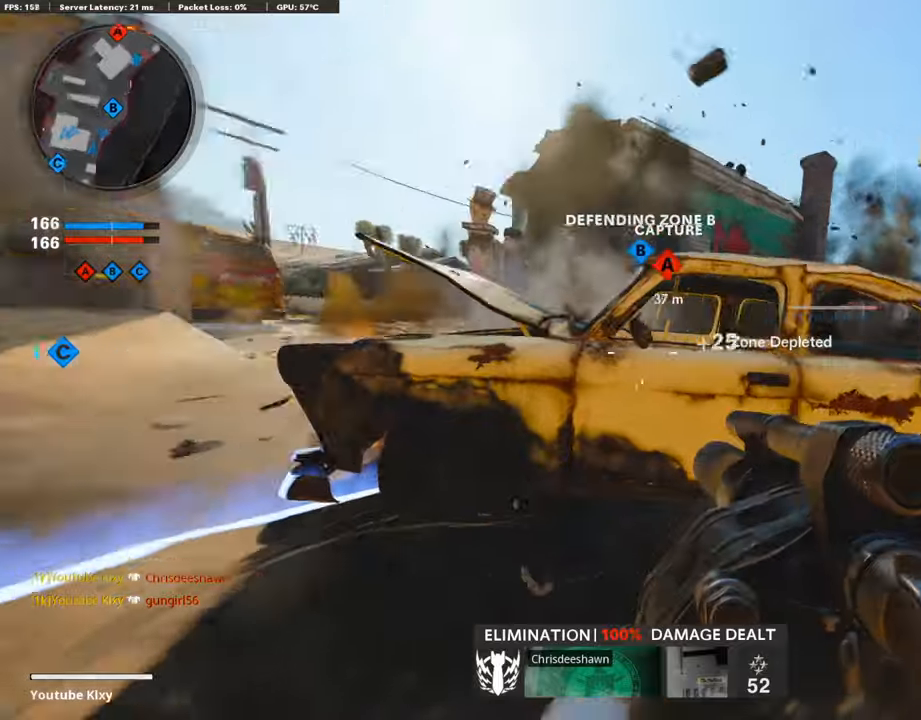
{"buttons": [], "left_stick": "right", "right_stick": "center", "events": [[34, "R3", "down"], [34, "right_stick", "center"], [84, "L3", "down"], [168, "R3", "up"], [219, "L3", "up"], [286, "left_stick", "right"]]}
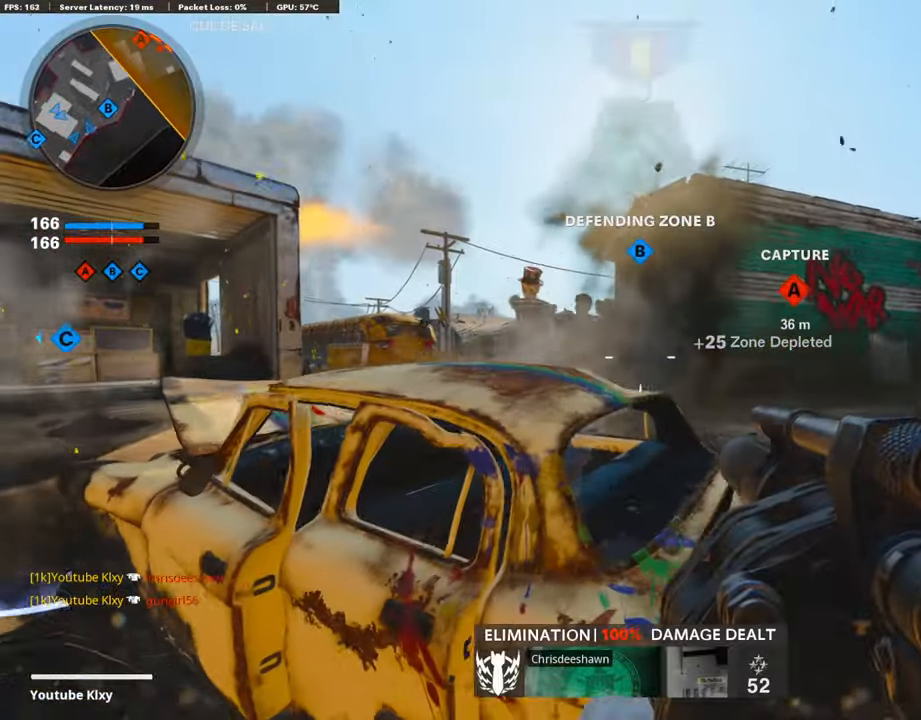
{"buttons": ["L3"], "left_stick": "up-right", "right_stick": "right", "events": [[202, "R1", "down"], [320, "R1", "up"], [320, "left_stick", "up-right"], [370, "L3", "down"], [404, "right_stick", "right"]]}
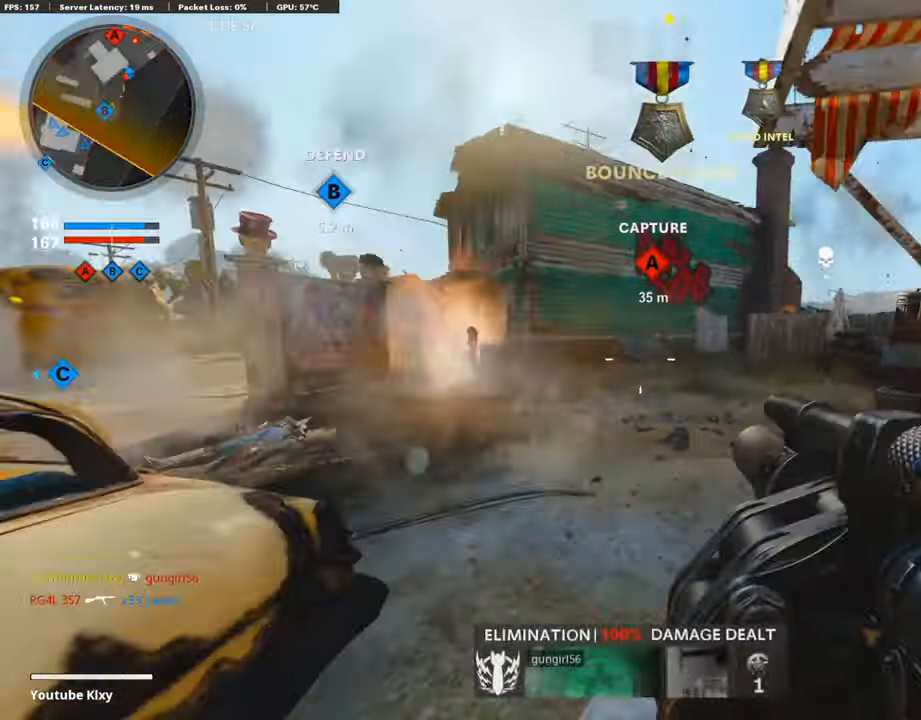
{"buttons": [], "left_stick": "up-right", "right_stick": "center", "events": [[51, "right_stick", "center"], [286, "L3", "up"]]}
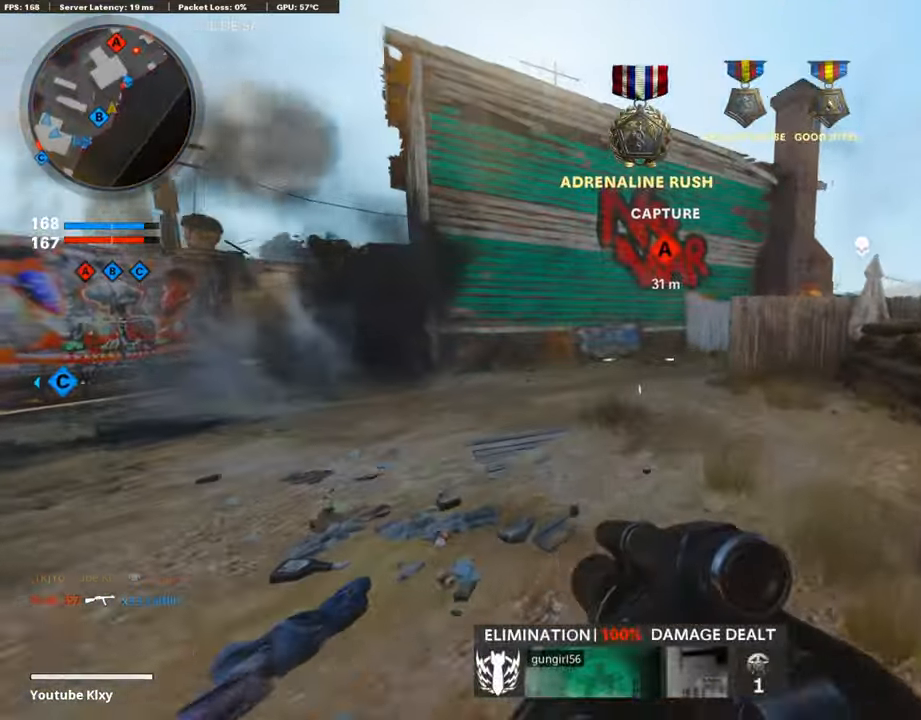
{"buttons": ["L3"], "left_stick": "up", "right_stick": "right", "events": [[84, "left_stick", "up"], [100, "right_stick", "left"], [218, "L3", "down"], [285, "right_stick", "right"]]}
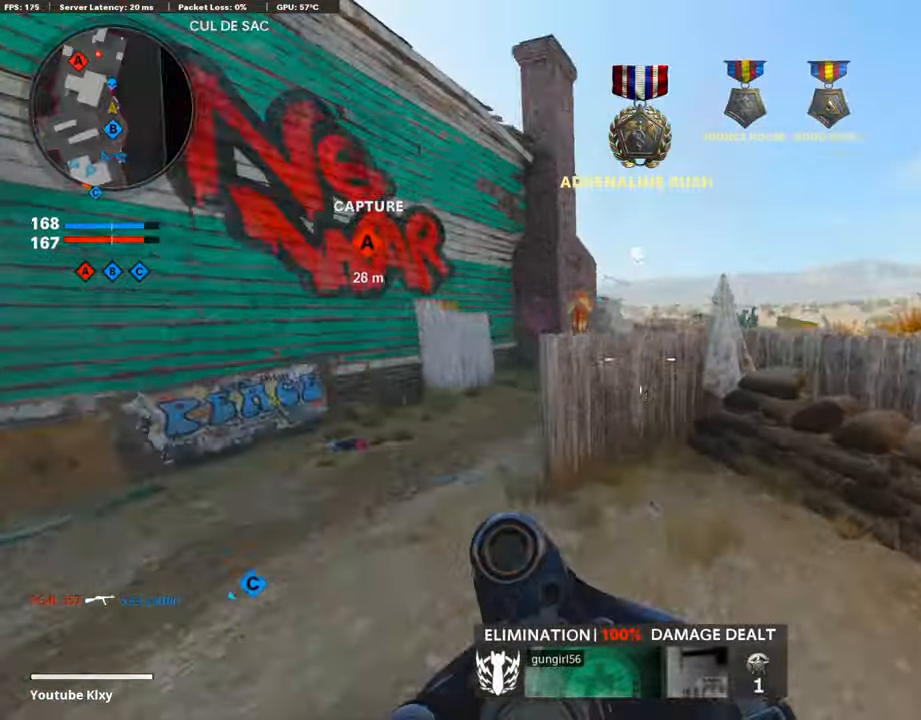
{"buttons": [], "left_stick": "up-right", "right_stick": "up-right", "events": [[34, "L3", "up"], [34, "left_stick", "down-left"], [34, "right_stick", "center"], [353, "left_stick", "center"], [420, "R1", "down"], [420, "left_stick", "right"], [504, "R1", "up"], [504, "left_stick", "up-right"], [504, "right_stick", "up-right"]]}
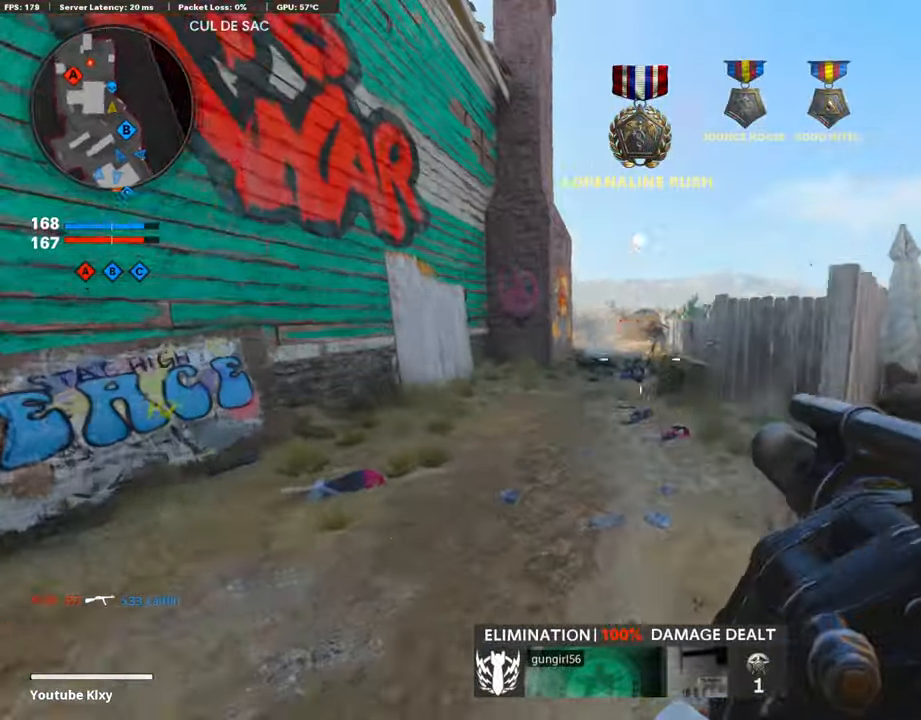
{"buttons": [], "left_stick": "up-right", "right_stick": "left", "events": [[34, "L3", "down"], [219, "right_stick", "left"], [319, "R3", "down"], [420, "L3", "up"], [420, "right_stick", "center"], [437, "R3", "up"], [487, "right_stick", "left"]]}
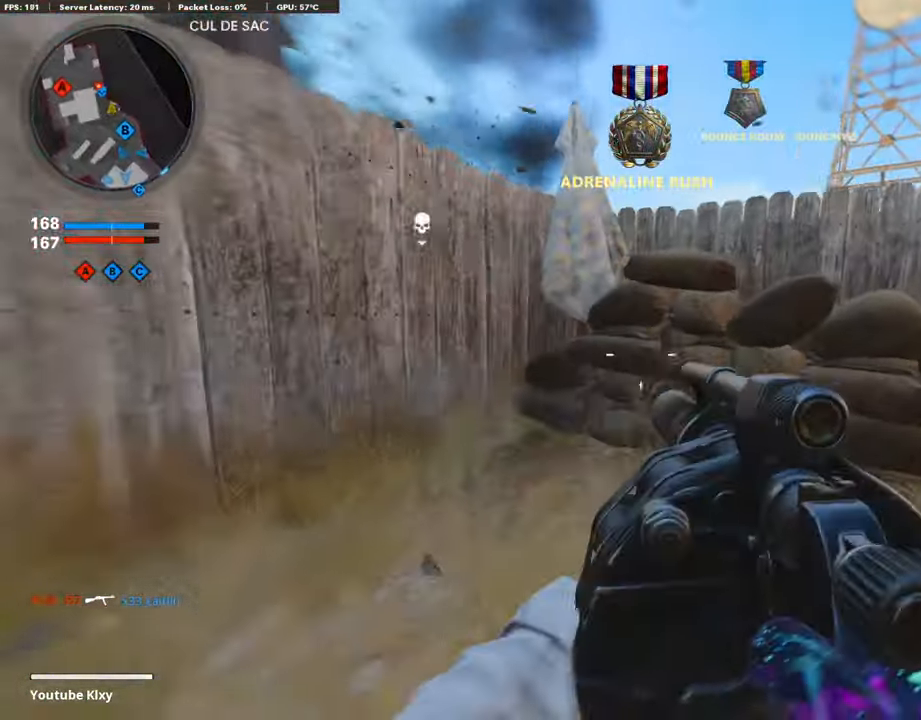
{"buttons": ["CROSS", "L3"], "left_stick": "up-left", "right_stick": "right", "events": [[17, "L3", "down"], [17, "R3", "down"], [17, "left_stick", "up-left"], [101, "L3", "up"], [101, "R3", "up"], [202, "L3", "down"], [236, "right_stick", "center"], [320, "right_stick", "right"], [454, "CROSS", "down"]]}
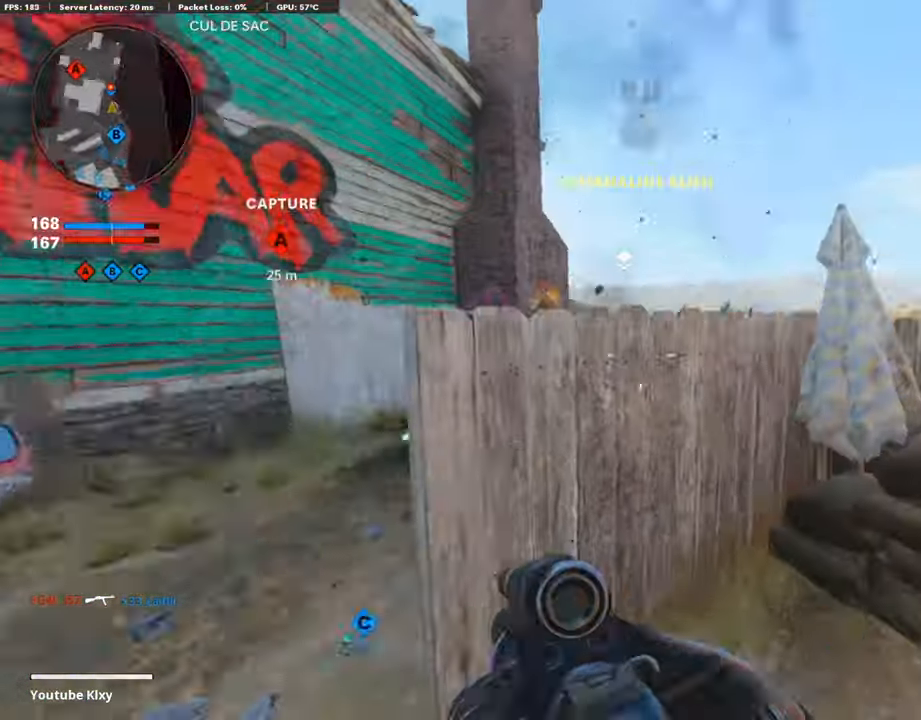
{"buttons": [], "left_stick": "down-left", "right_stick": "center", "events": [[34, "CROSS", "up"], [34, "L3", "up"], [34, "right_stick", "center"], [84, "left_stick", "down-left"], [286, "right_stick", "down"], [337, "R1", "down"], [471, "R1", "up"], [471, "right_stick", "center"]]}
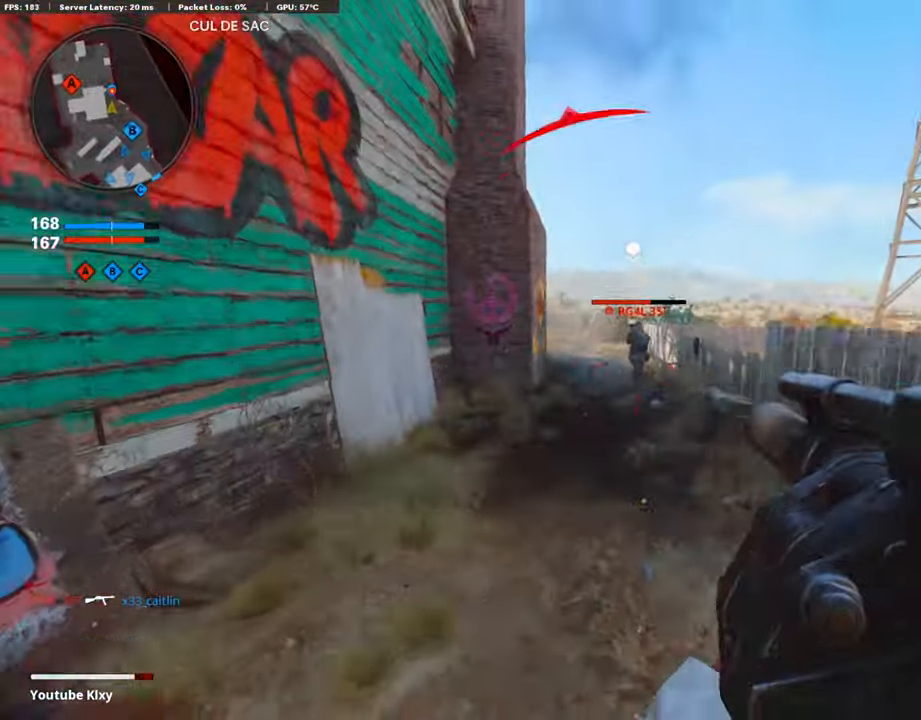
{"buttons": [], "left_stick": "center", "right_stick": "center", "events": [[168, "left_stick", "left"], [269, "left_stick", "up-left"], [319, "L2", "down"], [336, "CROSS", "down"], [454, "CROSS", "up"], [454, "left_stick", "center"], [487, "L2", "up"]]}
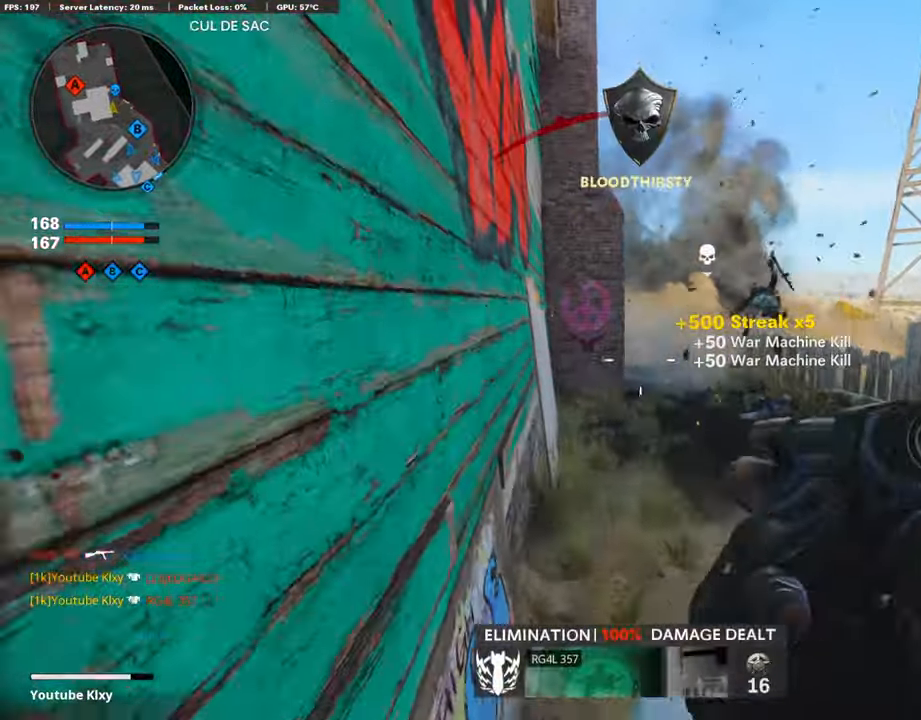
{"buttons": [], "left_stick": "down-right", "right_stick": "right", "events": [[34, "left_stick", "right"], [67, "right_stick", "up"], [168, "left_stick", "down-right"], [168, "right_stick", "center"], [185, "R1", "down"], [336, "R1", "up"], [504, "right_stick", "right"]]}